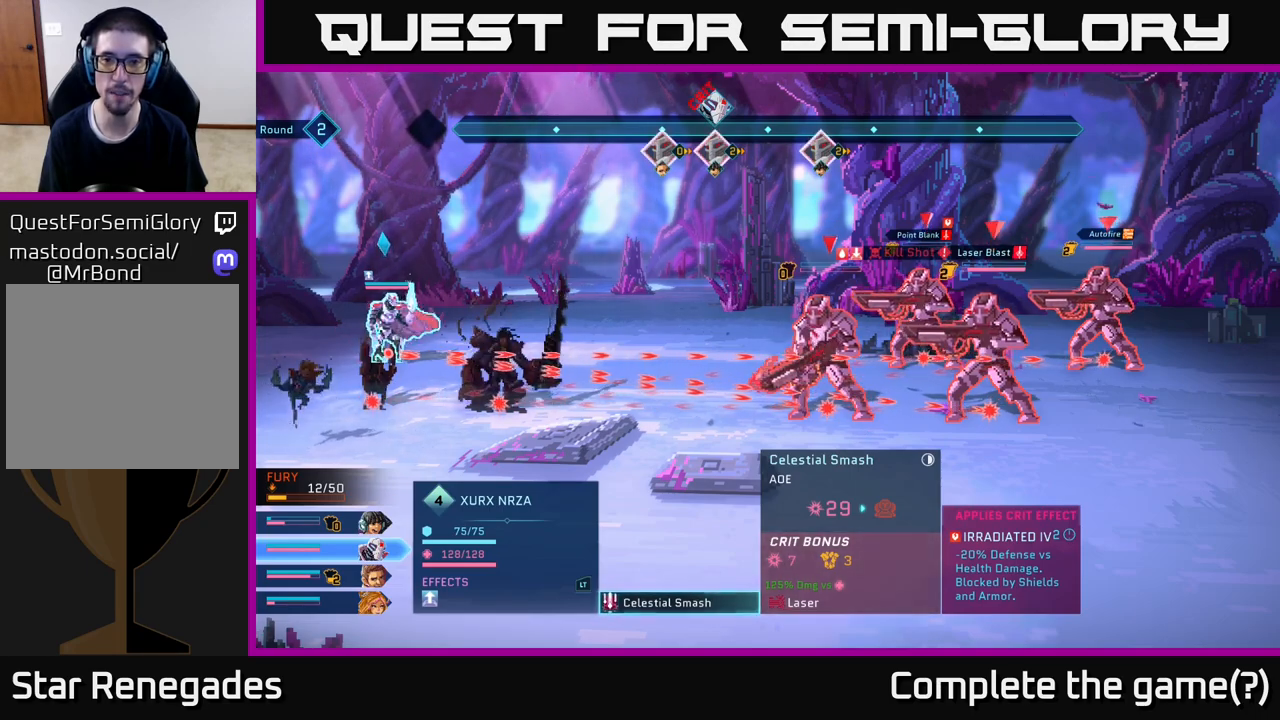
Gameplay with a controller (Xbox layout); each line is a JSON object with the inputs held at the frame after it. "events" lists button and stick changes between this image and that frame as [ms after this image, input, new state], when the widget could be followed in between.
{"buttons": ["A"], "left_stick": "center", "right_stick": "center", "events": [[450, "A", "down"]]}
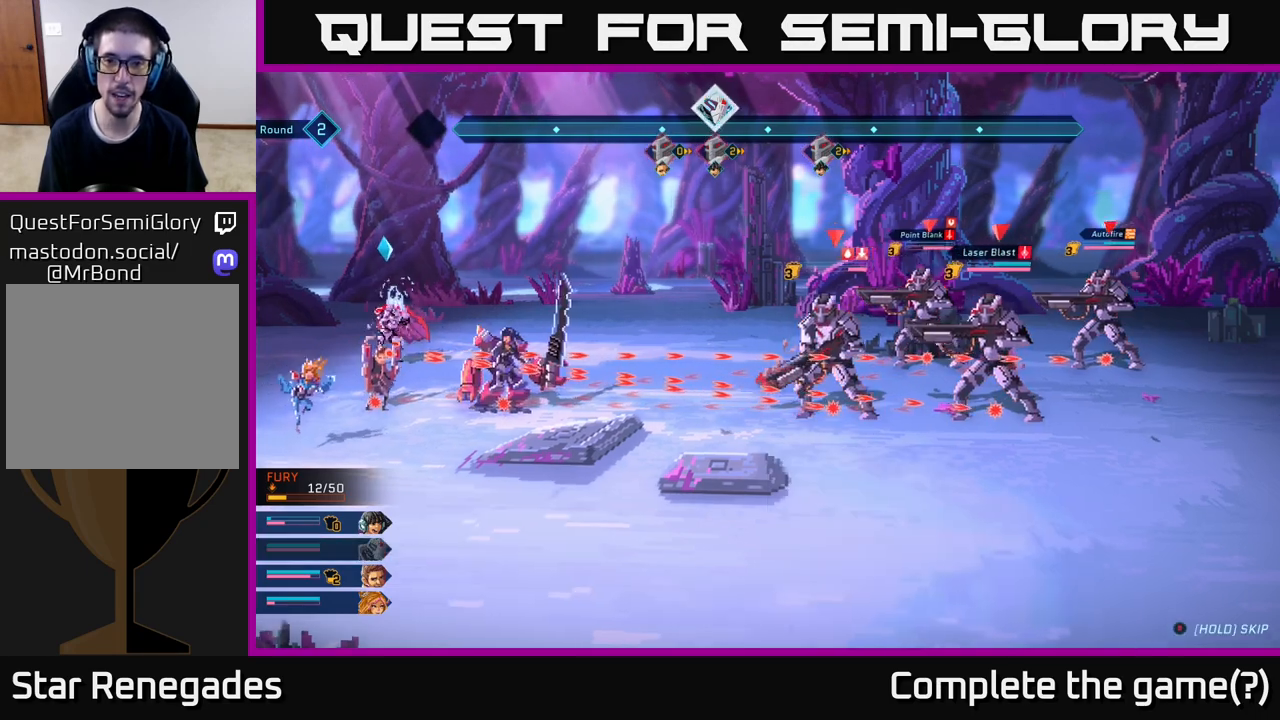
{"buttons": [], "left_stick": "center", "right_stick": "center", "events": [[33, "A", "up"]]}
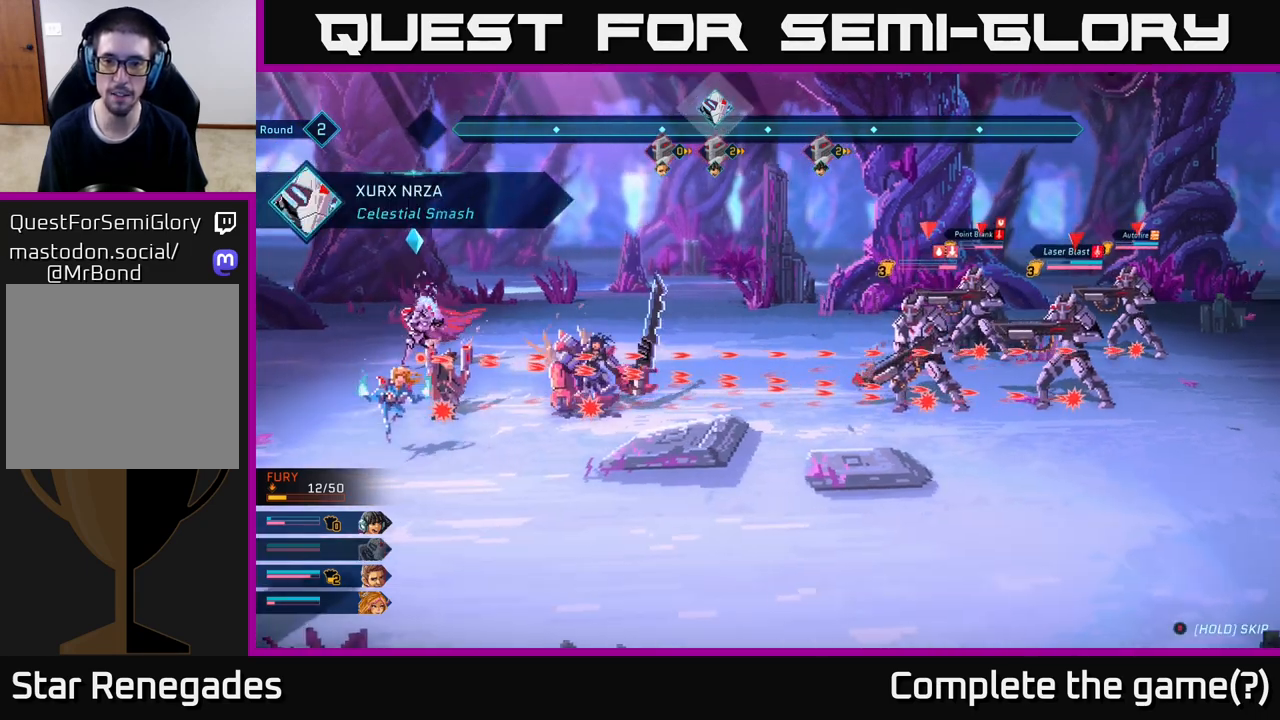
{"buttons": [], "left_stick": "center", "right_stick": "center", "events": []}
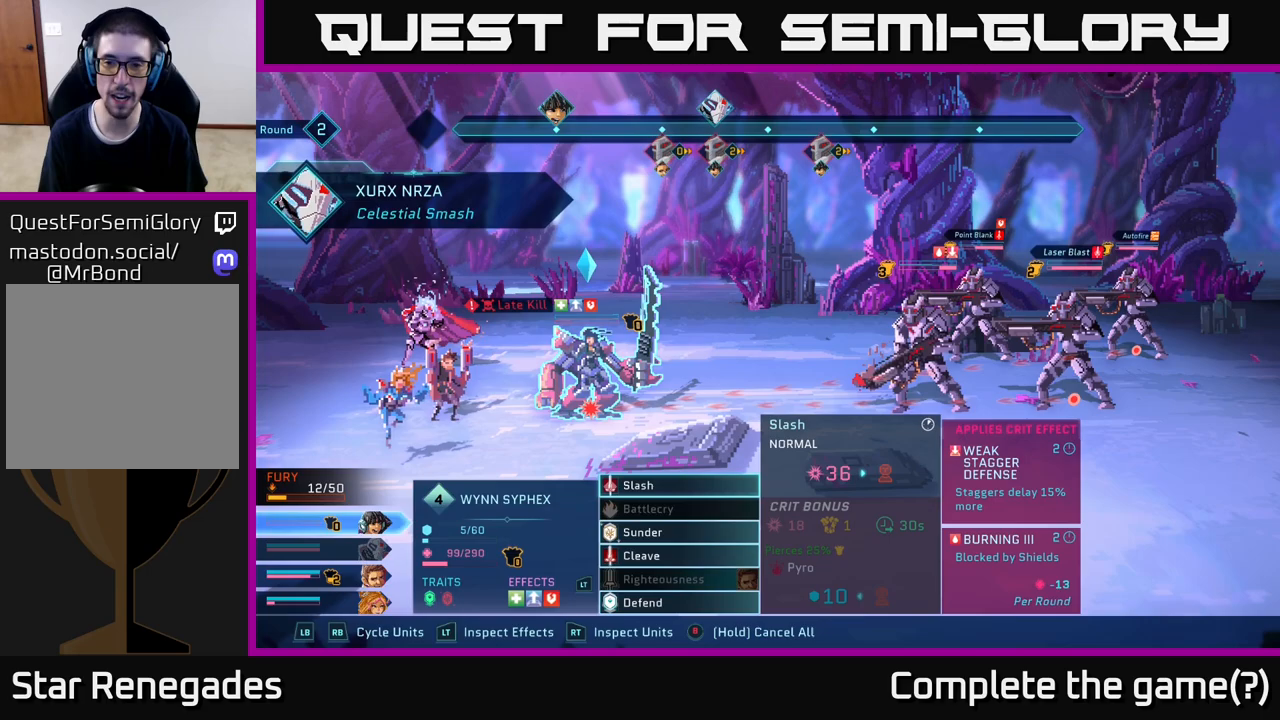
{"buttons": [], "left_stick": "center", "right_stick": "center", "events": []}
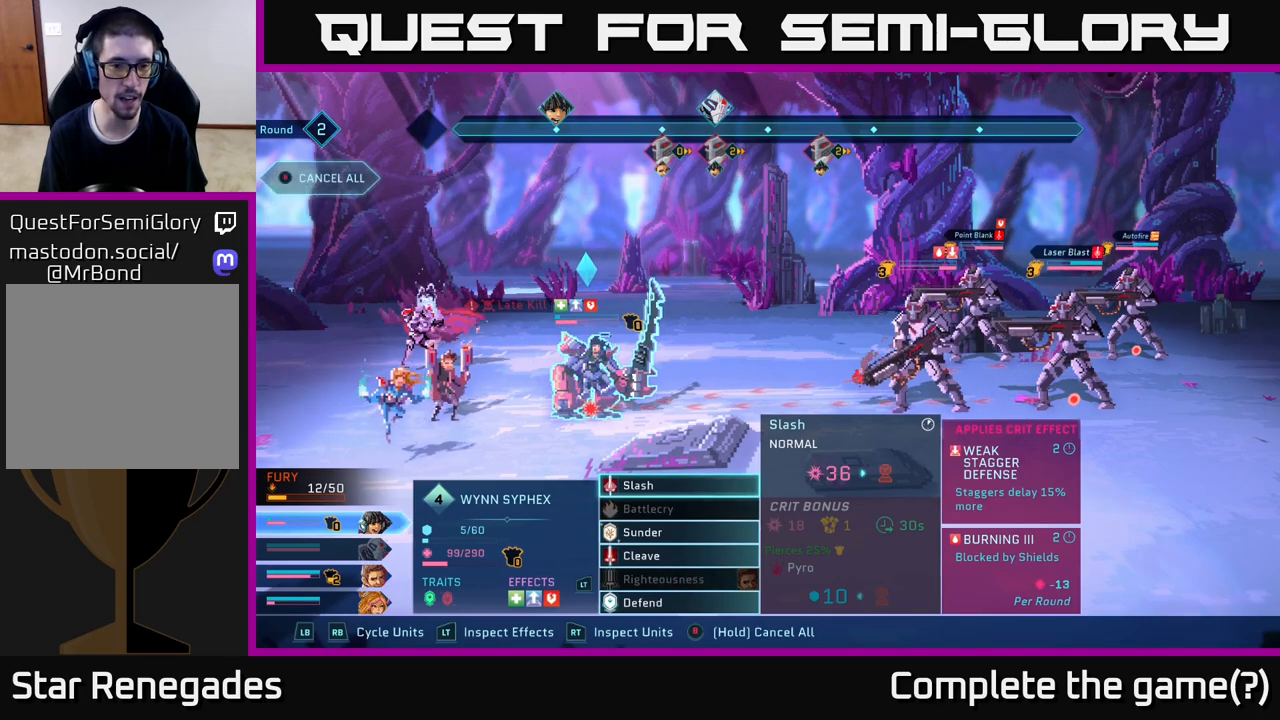
{"buttons": [], "left_stick": "center", "right_stick": "center", "events": []}
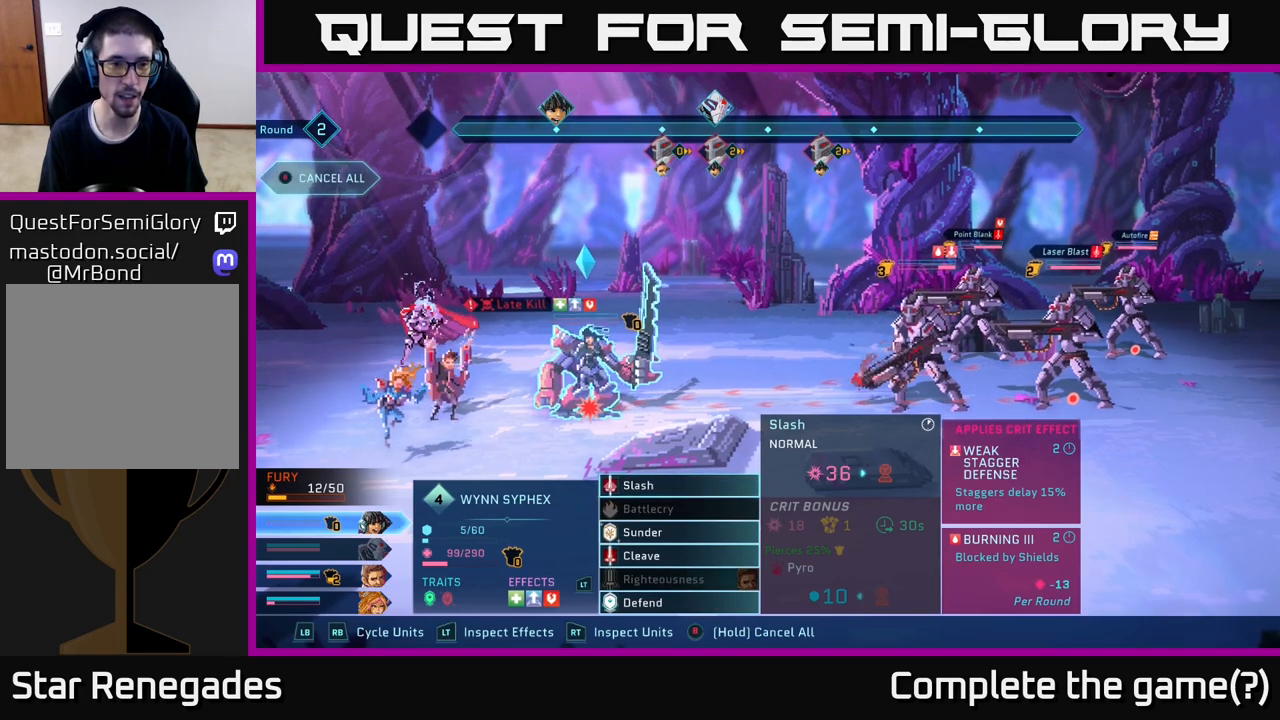
{"buttons": [], "left_stick": "center", "right_stick": "center", "events": [[133, "R1", "down"], [250, "R1", "up"]]}
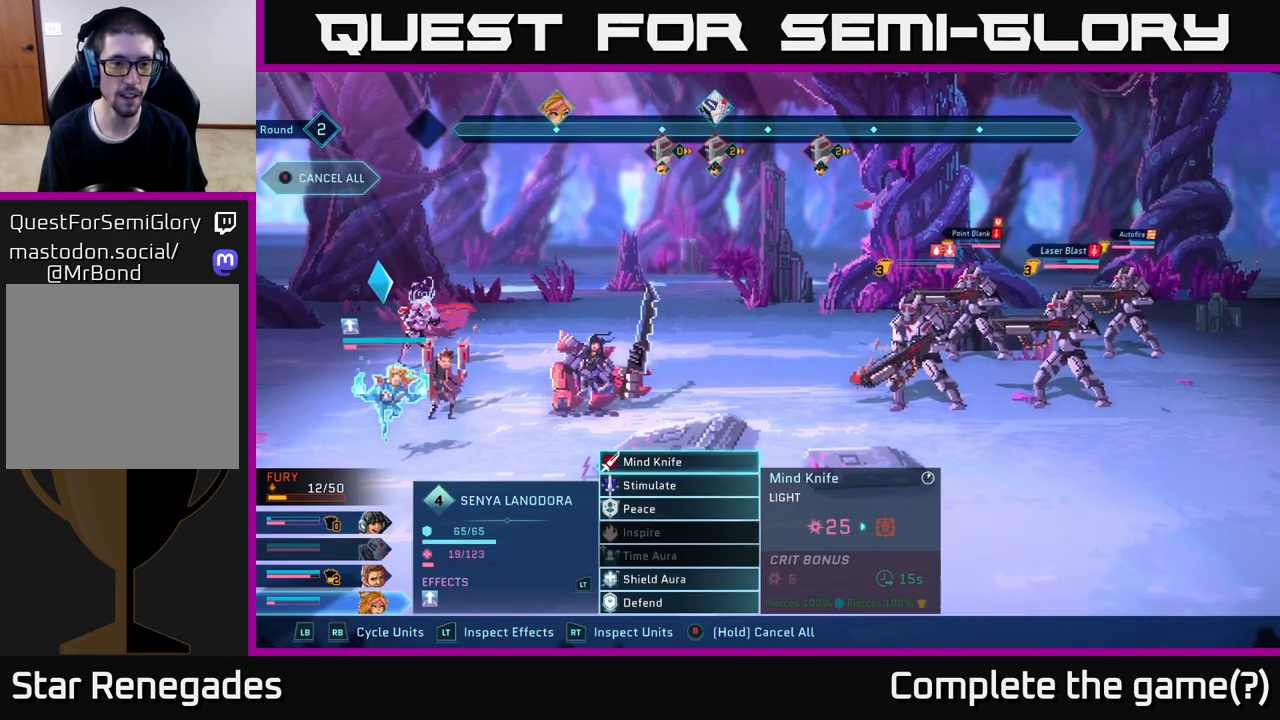
{"buttons": [], "left_stick": "center", "right_stick": "center", "events": [[400, "A", "down"], [483, "A", "up"]]}
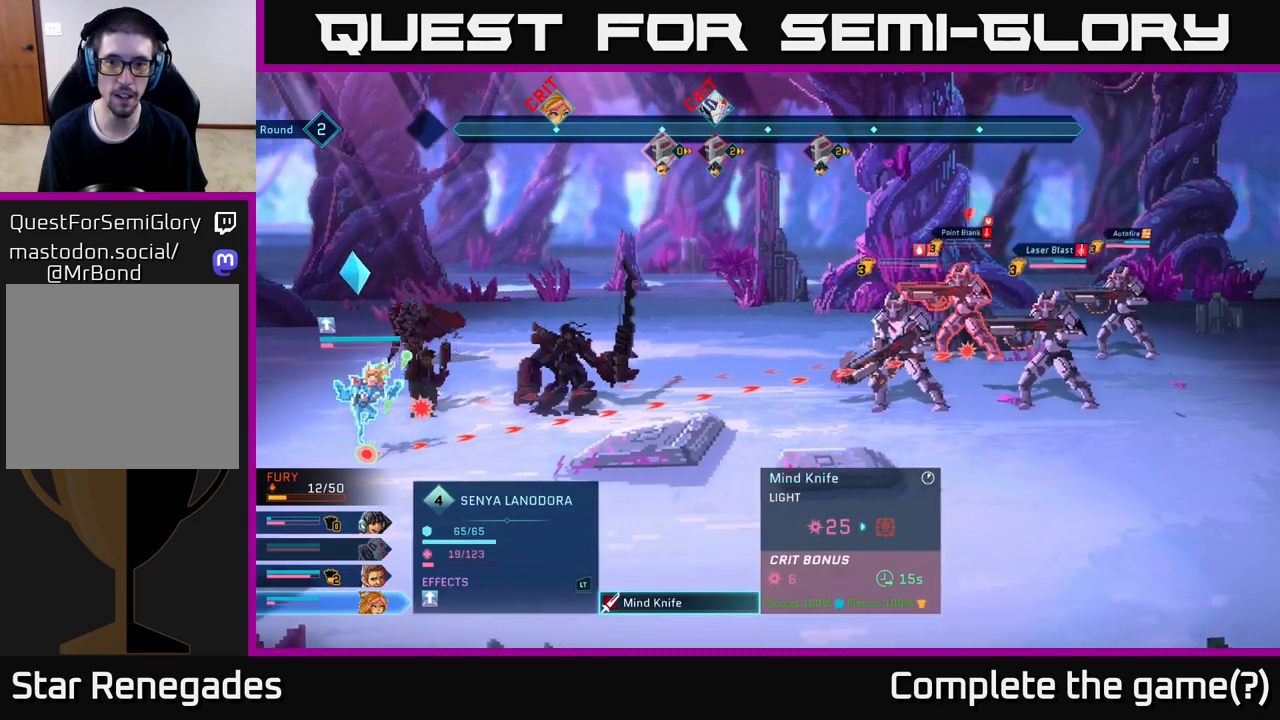
{"buttons": [], "left_stick": "center", "right_stick": "center", "events": [[283, "left_stick", "down"], [483, "left_stick", "center"]]}
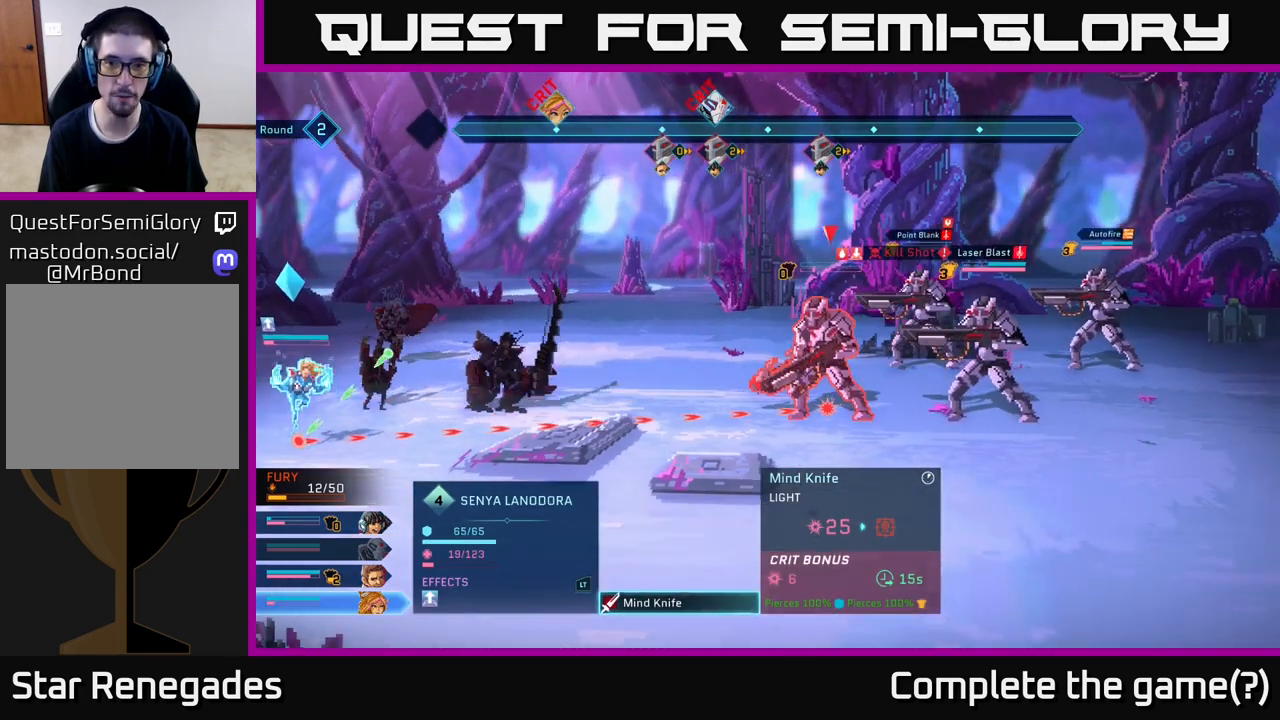
{"buttons": [], "left_stick": "center", "right_stick": "center", "events": []}
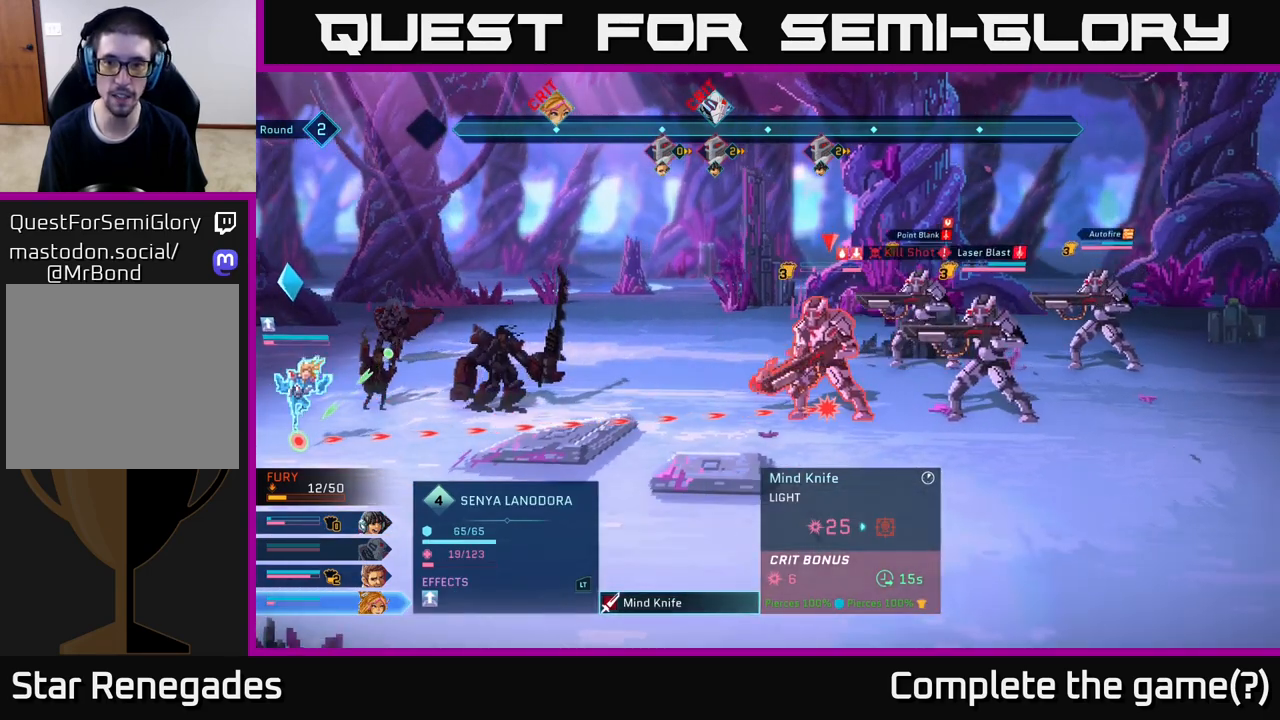
{"buttons": [], "left_stick": "center", "right_stick": "center", "events": []}
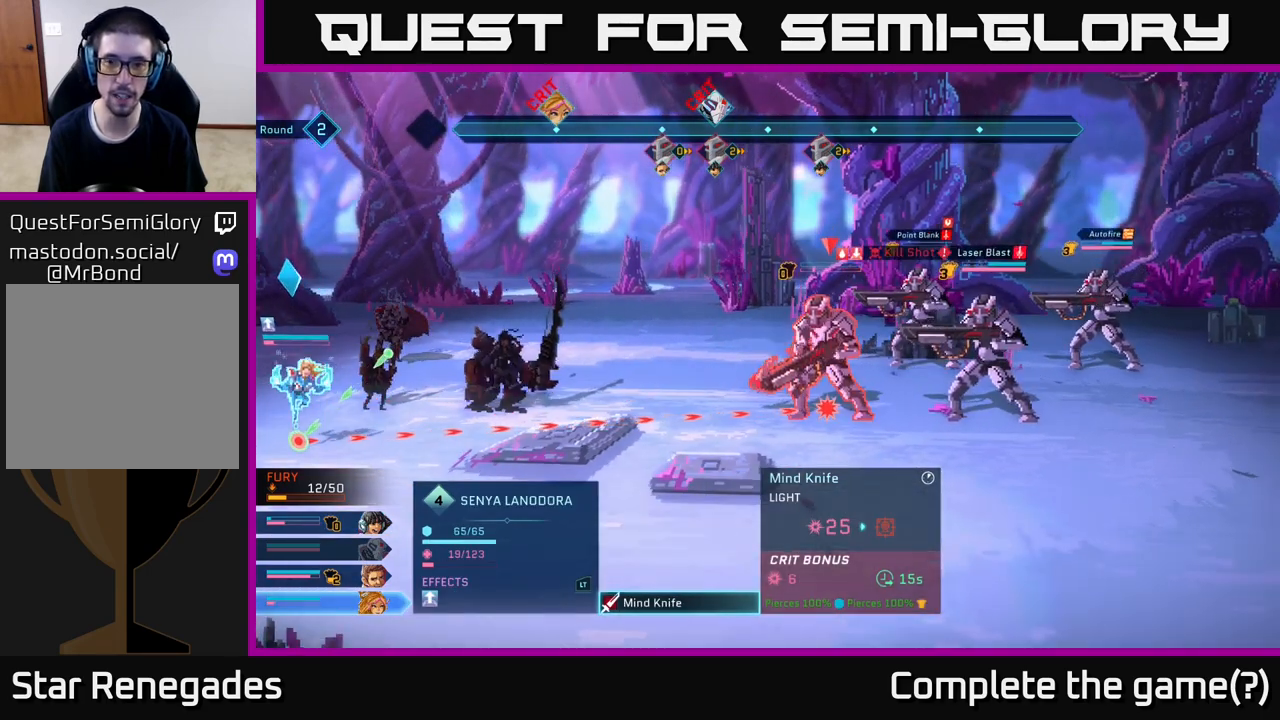
{"buttons": [], "left_stick": "center", "right_stick": "center", "events": []}
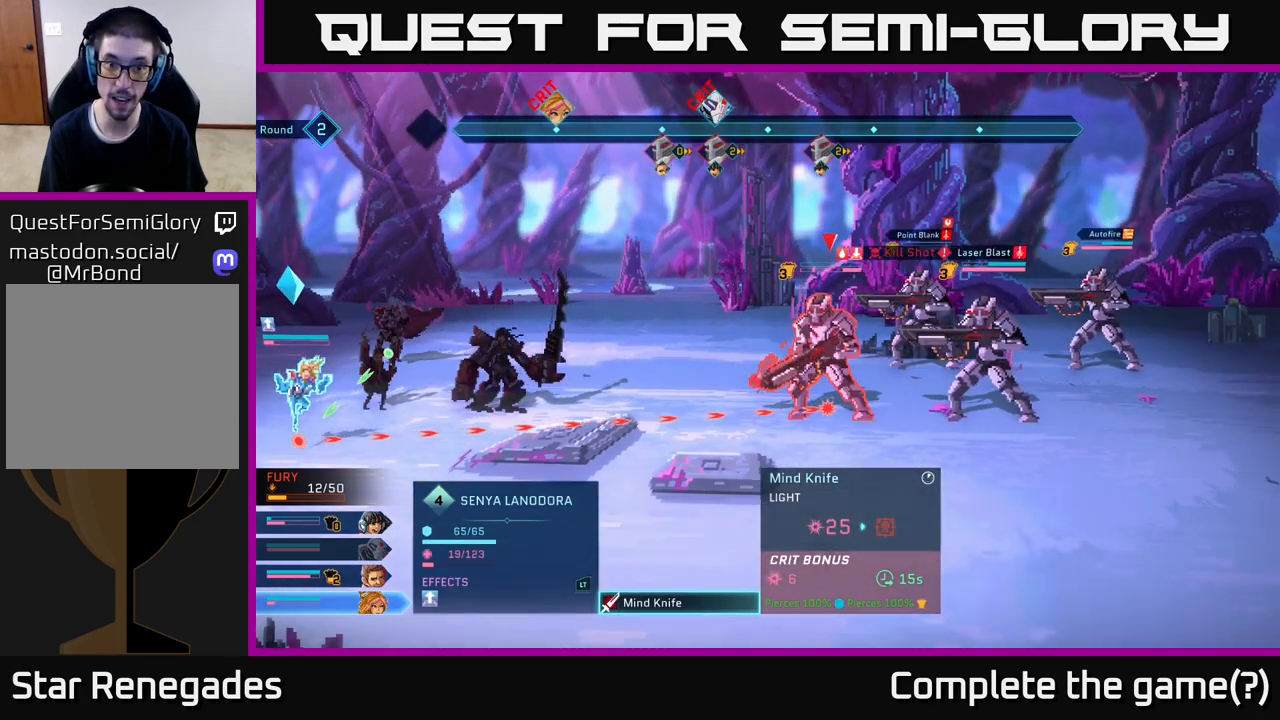
{"buttons": [], "left_stick": "center", "right_stick": "center", "events": []}
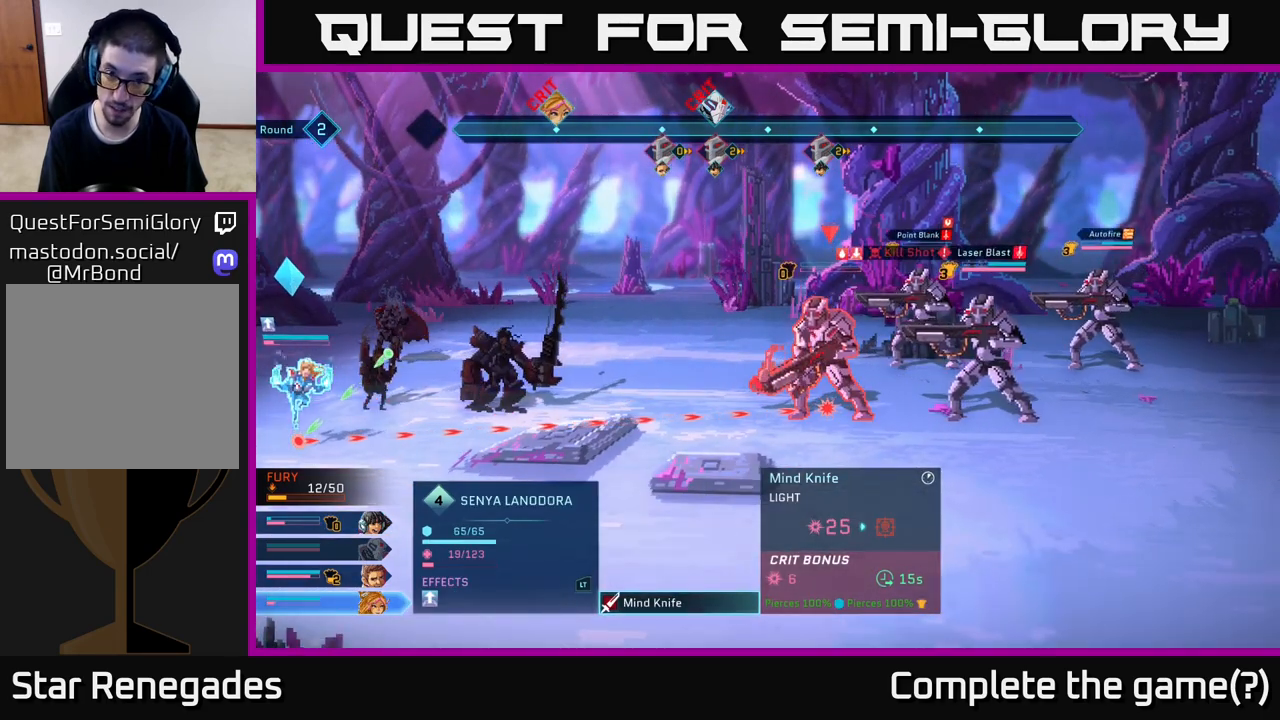
{"buttons": [], "left_stick": "center", "right_stick": "center", "events": []}
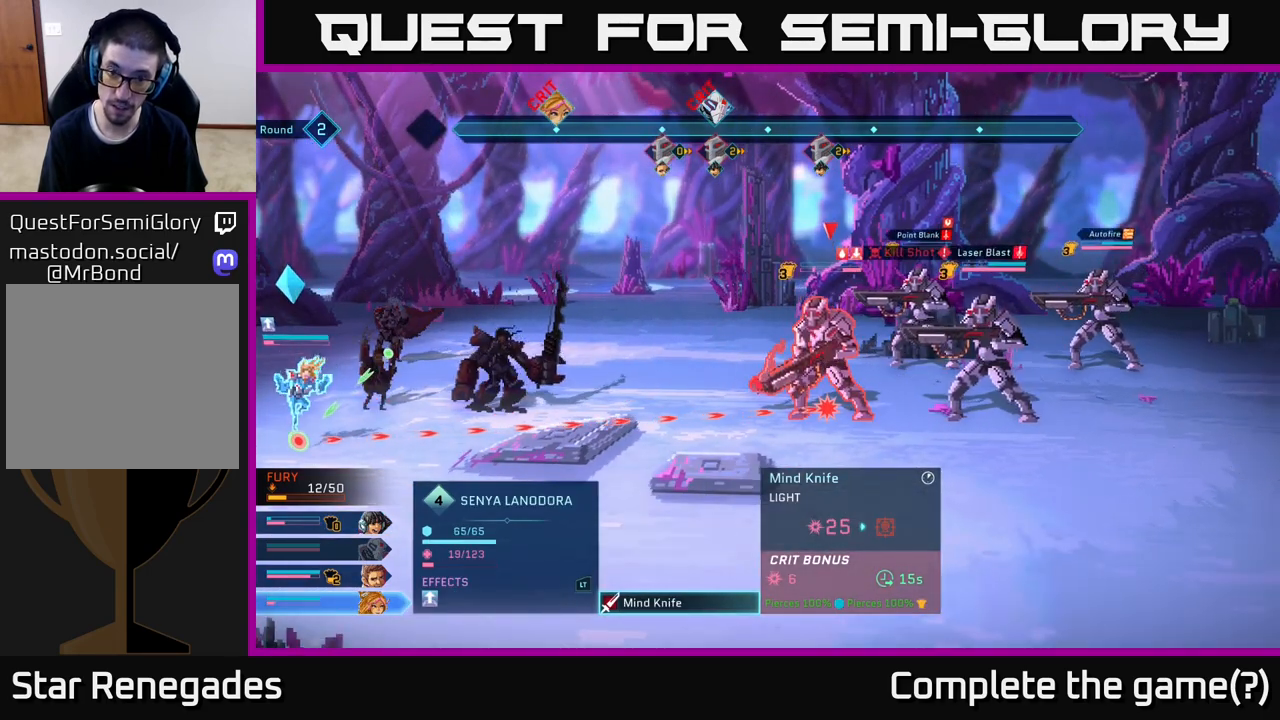
{"buttons": [], "left_stick": "center", "right_stick": "center", "events": []}
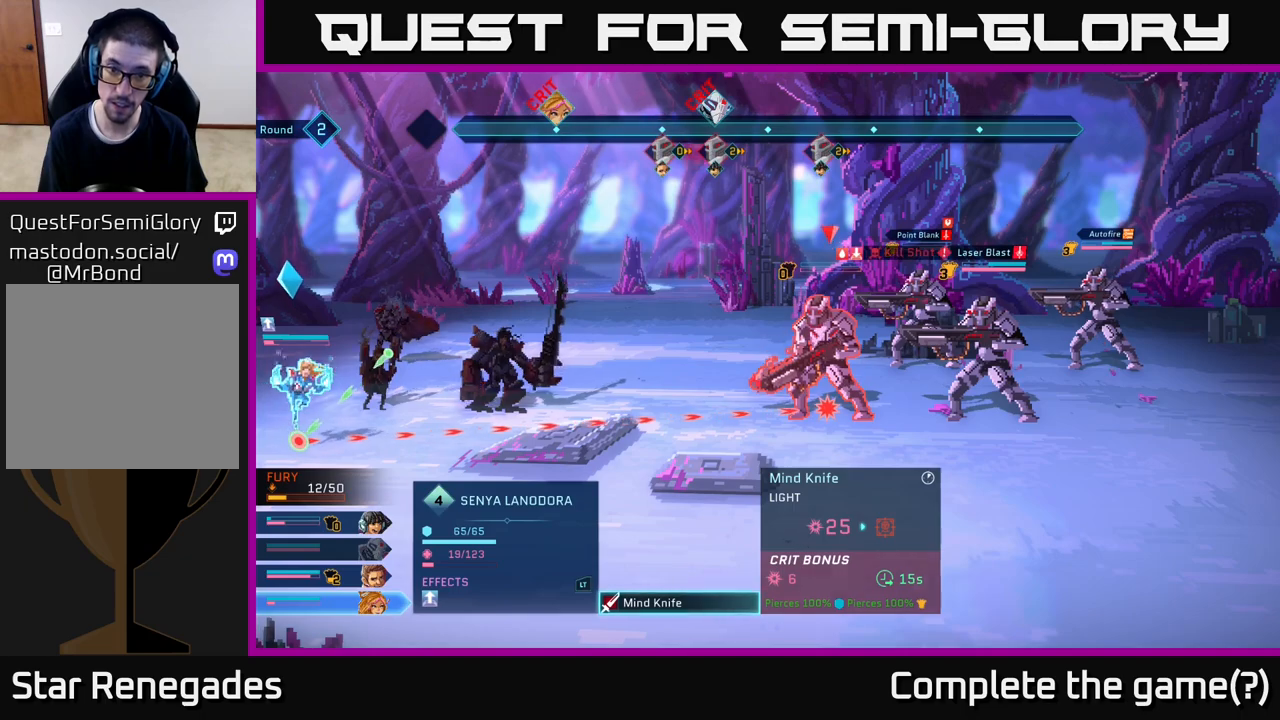
{"buttons": [], "left_stick": "center", "right_stick": "center", "events": []}
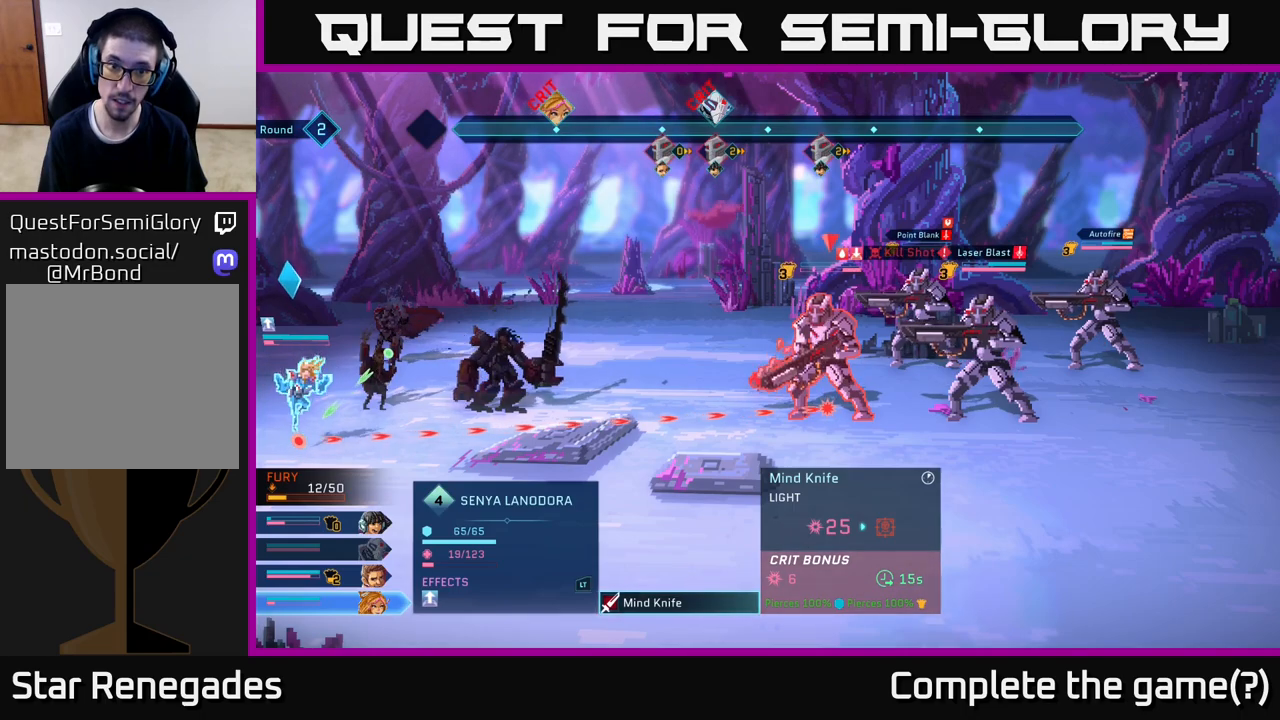
{"buttons": [], "left_stick": "center", "right_stick": "center", "events": []}
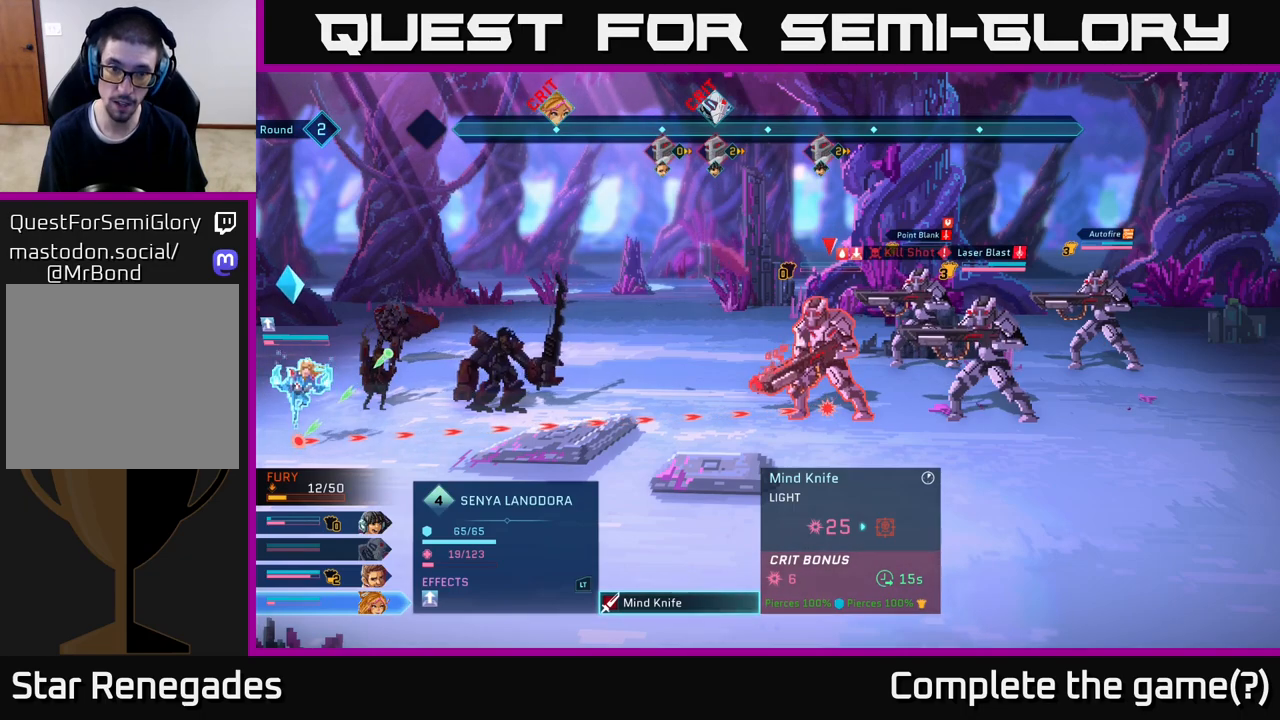
{"buttons": [], "left_stick": "center", "right_stick": "center", "events": [[167, "A", "down"], [250, "A", "up"]]}
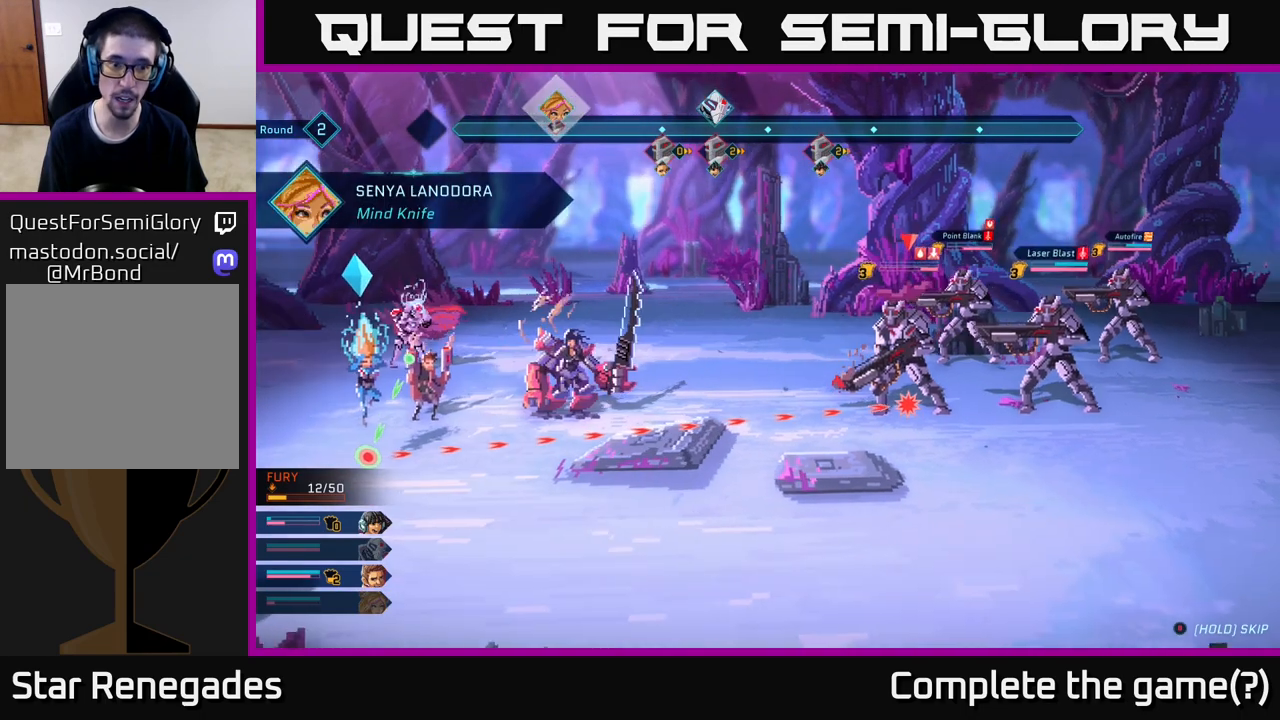
{"buttons": [], "left_stick": "center", "right_stick": "center", "events": []}
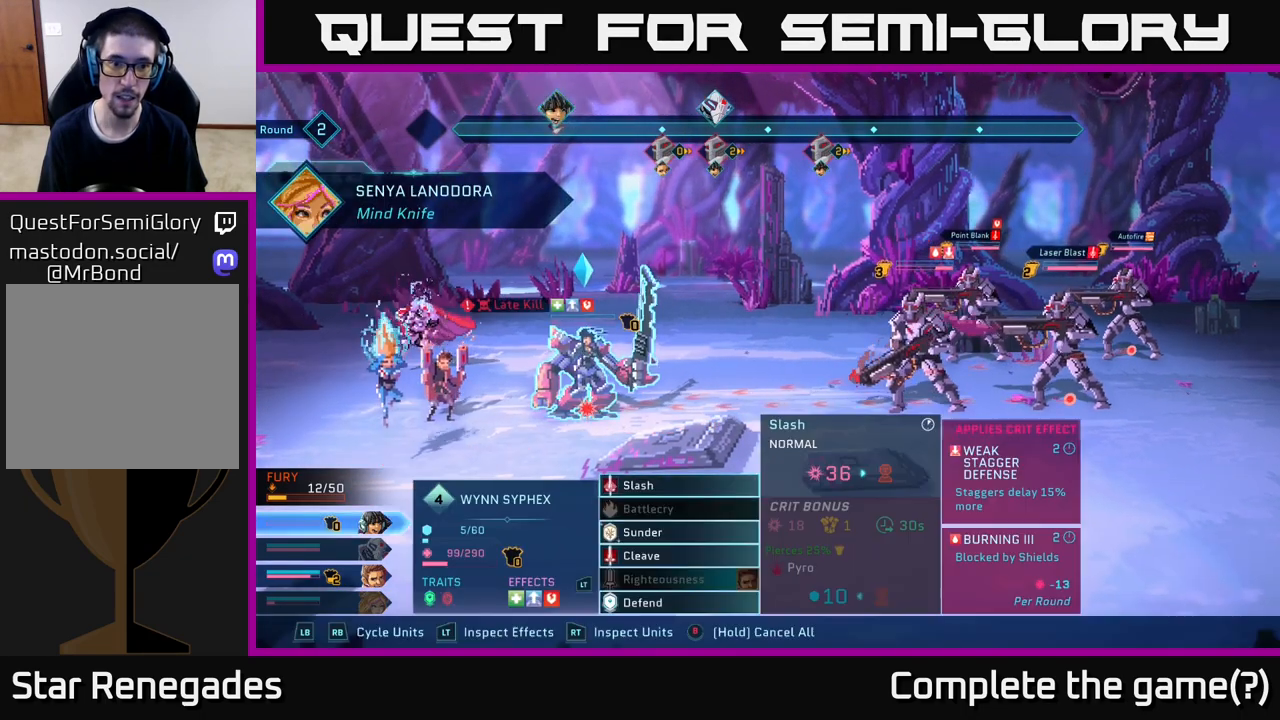
{"buttons": [], "left_stick": "center", "right_stick": "center", "events": []}
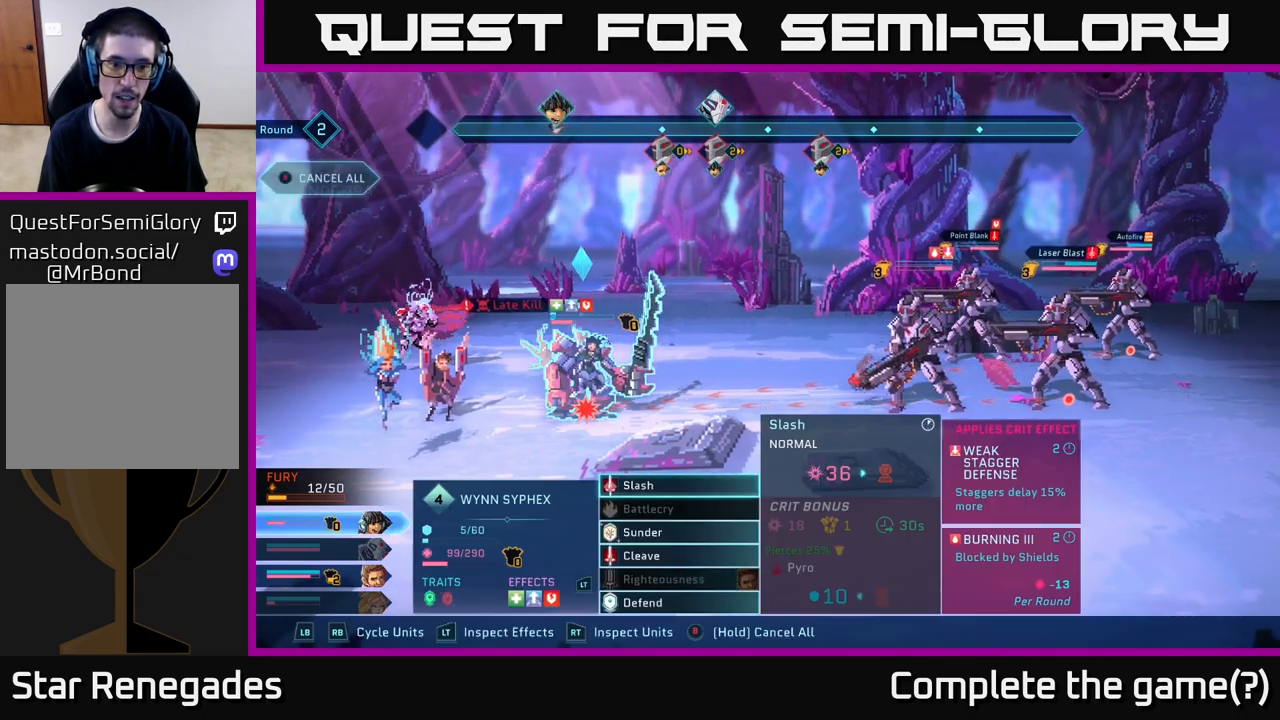
{"buttons": [], "left_stick": "center", "right_stick": "center", "events": [[267, "L1", "down"], [400, "L1", "up"]]}
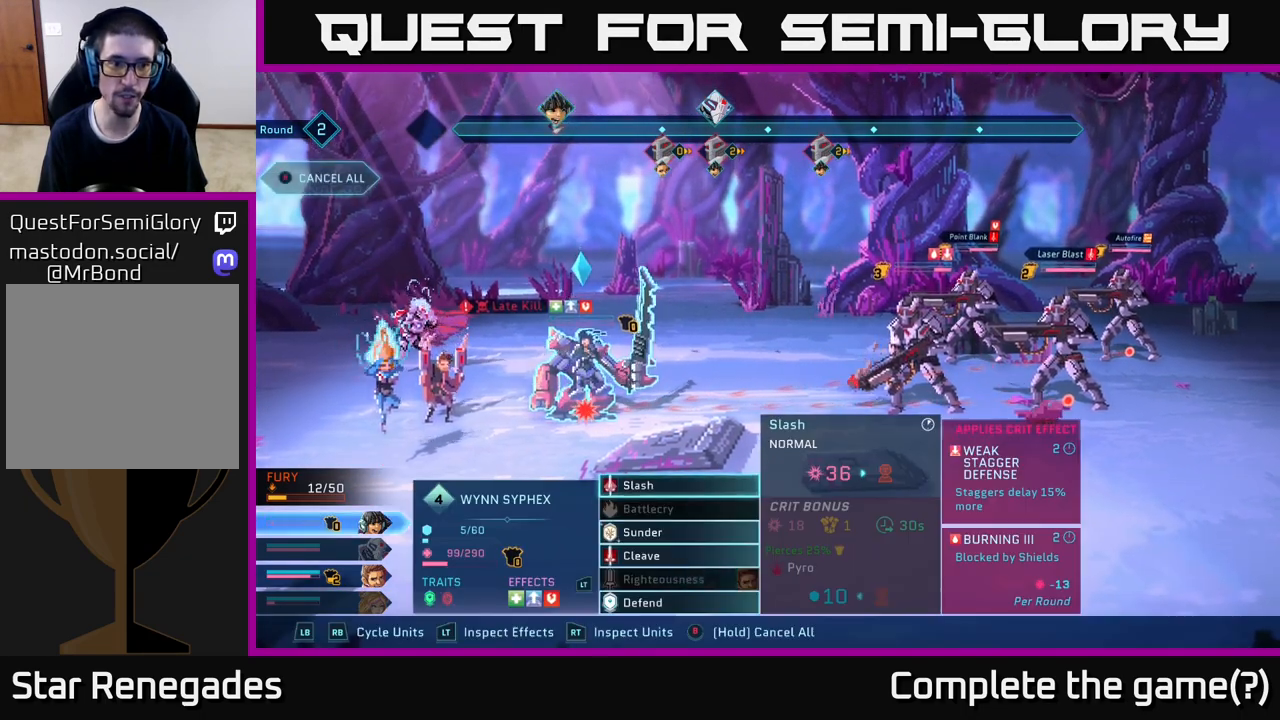
{"buttons": [], "left_stick": "center", "right_stick": "center", "events": []}
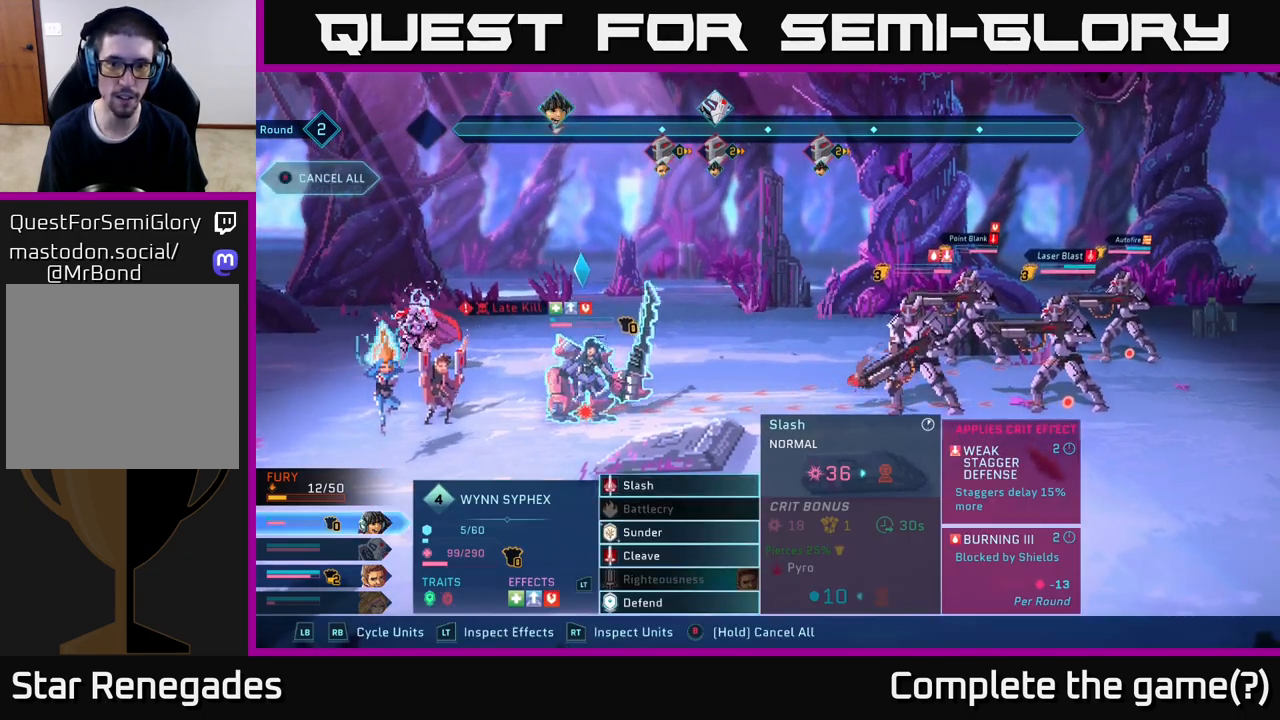
{"buttons": [], "left_stick": "center", "right_stick": "center", "events": [[167, "A", "down"], [267, "A", "up"]]}
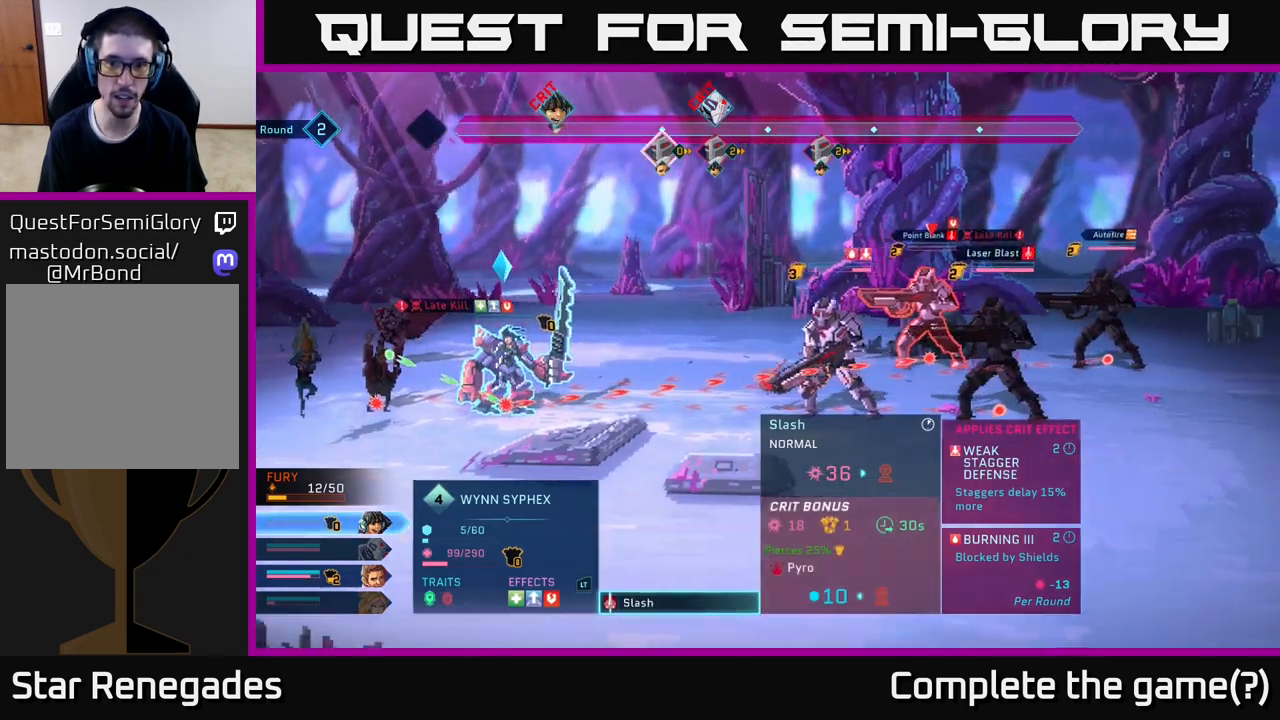
{"buttons": [], "left_stick": "right", "right_stick": "center", "events": [[133, "left_stick", "down"], [367, "left_stick", "center"], [483, "left_stick", "right"]]}
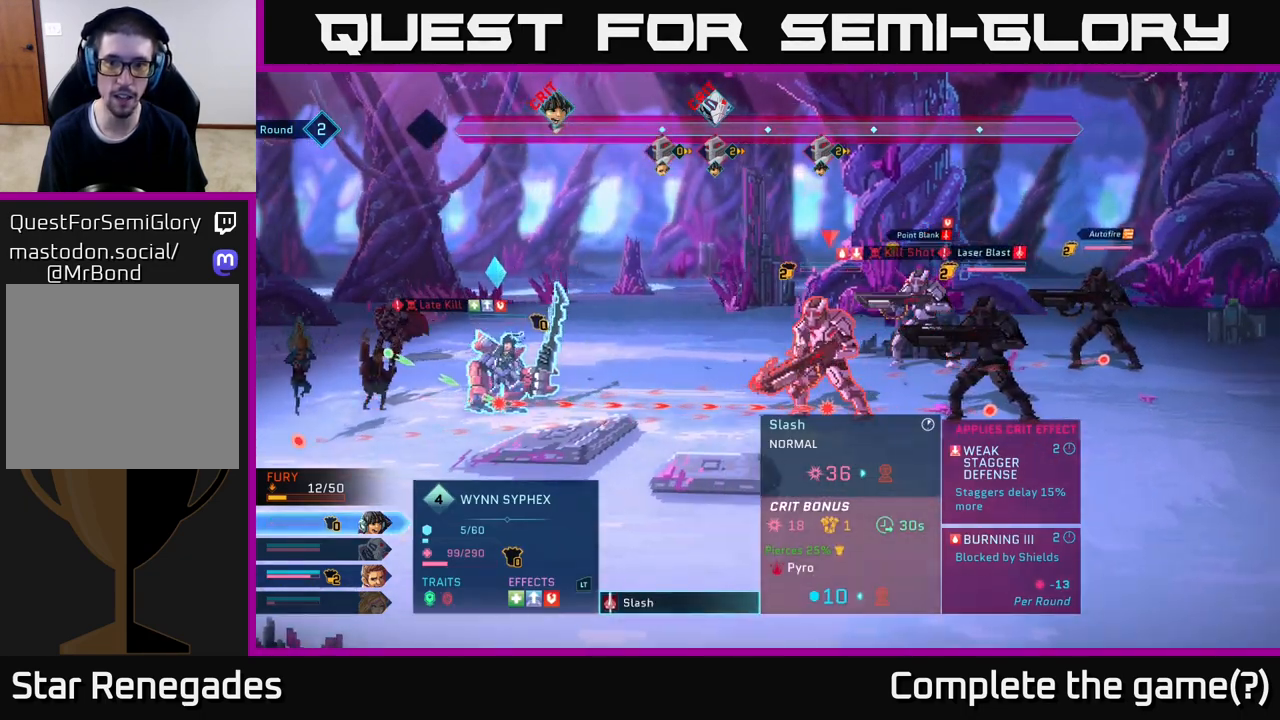
{"buttons": [], "left_stick": "center", "right_stick": "center", "events": [[150, "left_stick", "center"]]}